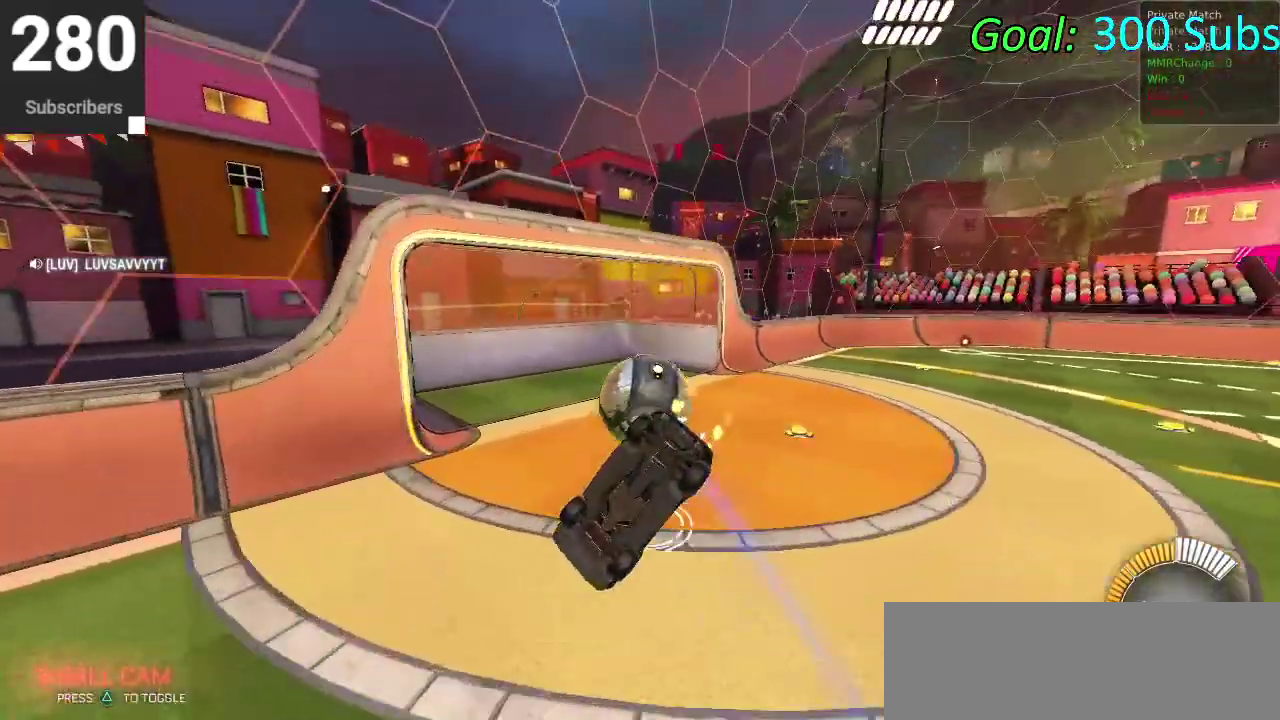
Gameplay with a controller (PlayStation layout); each line is a JSON object with the inputs held at the frame after it. "events" lists button and stick changes between this image and that frame as [ms after this image, input, new state], when the widget could be followed in between. Not read: L1 R1.
{"buttons": ["CIRCLE", "R2"], "left_stick": "left", "right_stick": "center"}
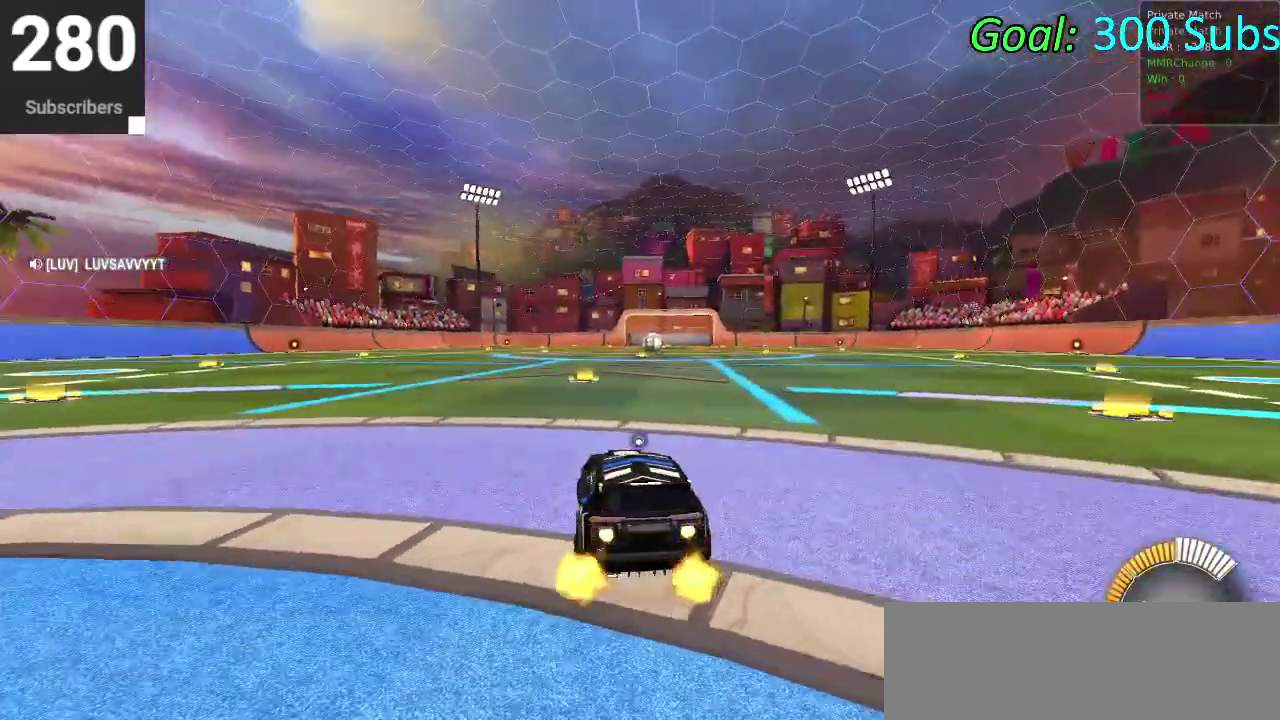
{"buttons": ["CROSS", "CIRCLE", "R2"], "left_stick": "down", "right_stick": "center", "events": [[200, "left_stick", "up-left"], [217, "CROSS", "down"], [333, "CROSS", "up"], [367, "left_stick", "down-left"], [417, "CROSS", "down"], [483, "left_stick", "down"]]}
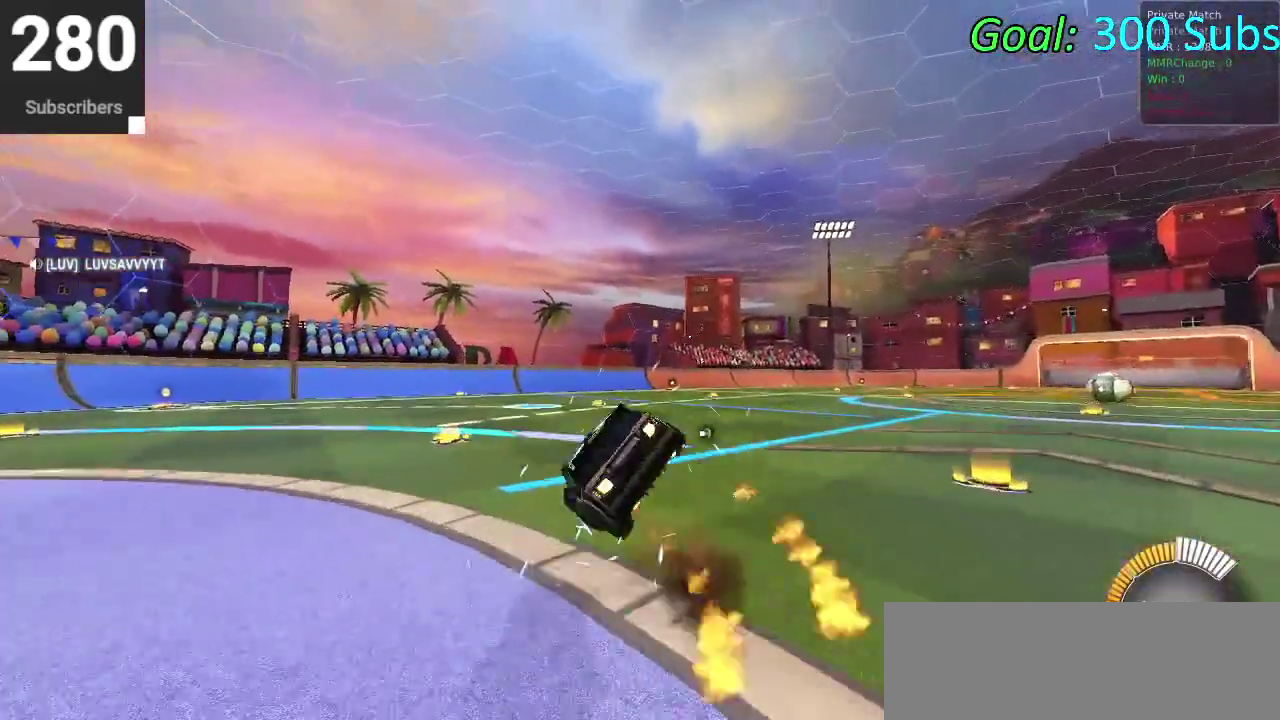
{"buttons": ["CIRCLE", "R2"], "left_stick": "down", "right_stick": "center", "events": [[67, "CROSS", "up"], [217, "left_stick", "center"], [333, "left_stick", "down"]]}
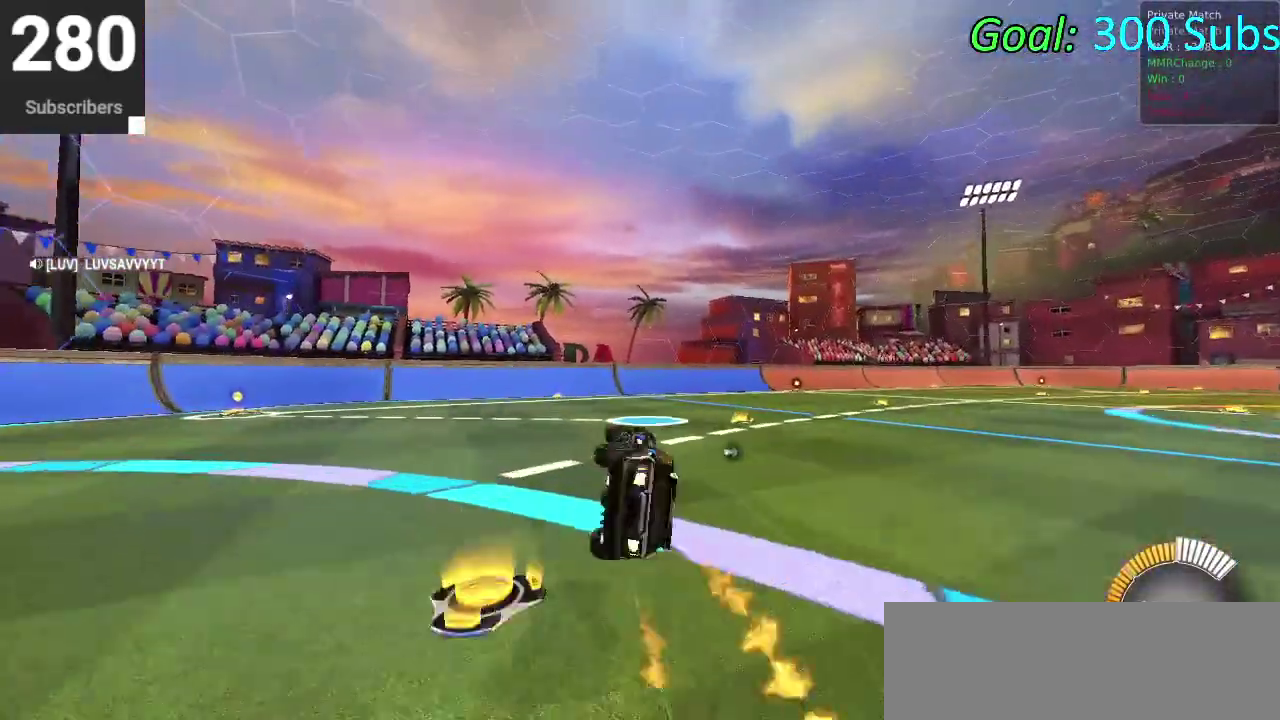
{"buttons": ["CIRCLE", "R2"], "left_stick": "center", "right_stick": "center", "events": [[217, "left_stick", "center"]]}
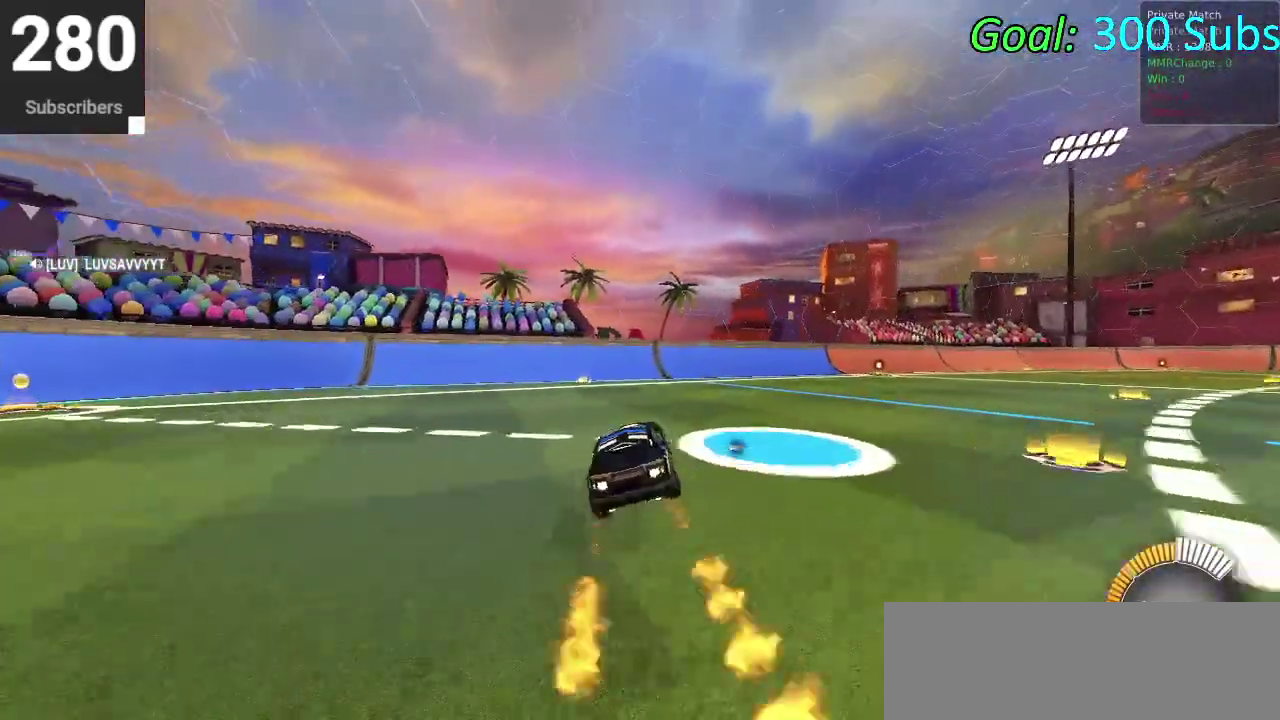
{"buttons": ["L2", "DPAD_DOWN"], "left_stick": "center", "right_stick": "center", "events": [[100, "left_stick", "right"], [200, "left_stick", "center"], [250, "CIRCLE", "up"], [317, "R2", "up"], [350, "L2", "down"], [467, "DPAD_DOWN", "down"]]}
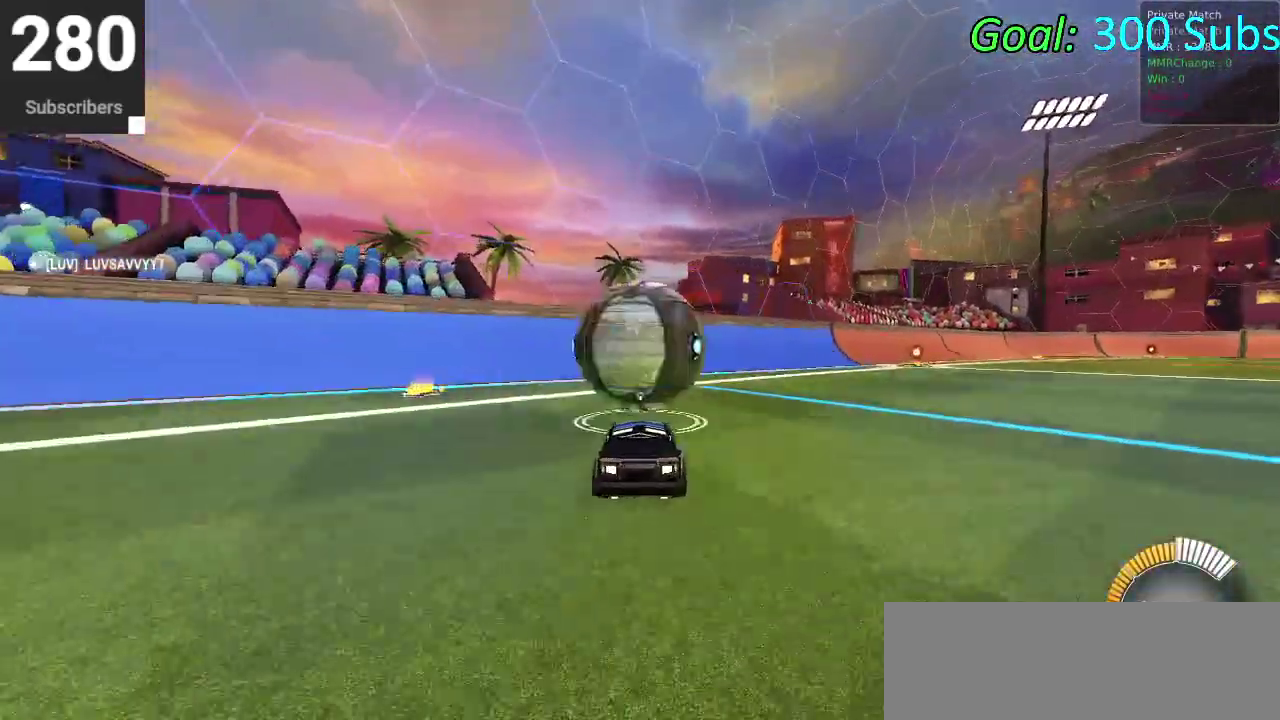
{"buttons": ["R2"], "left_stick": "center", "right_stick": "center", "events": [[17, "L2", "up"], [33, "TRIANGLE", "down"], [67, "DPAD_DOWN", "up"], [117, "TRIANGLE", "up"], [333, "R2", "down"]]}
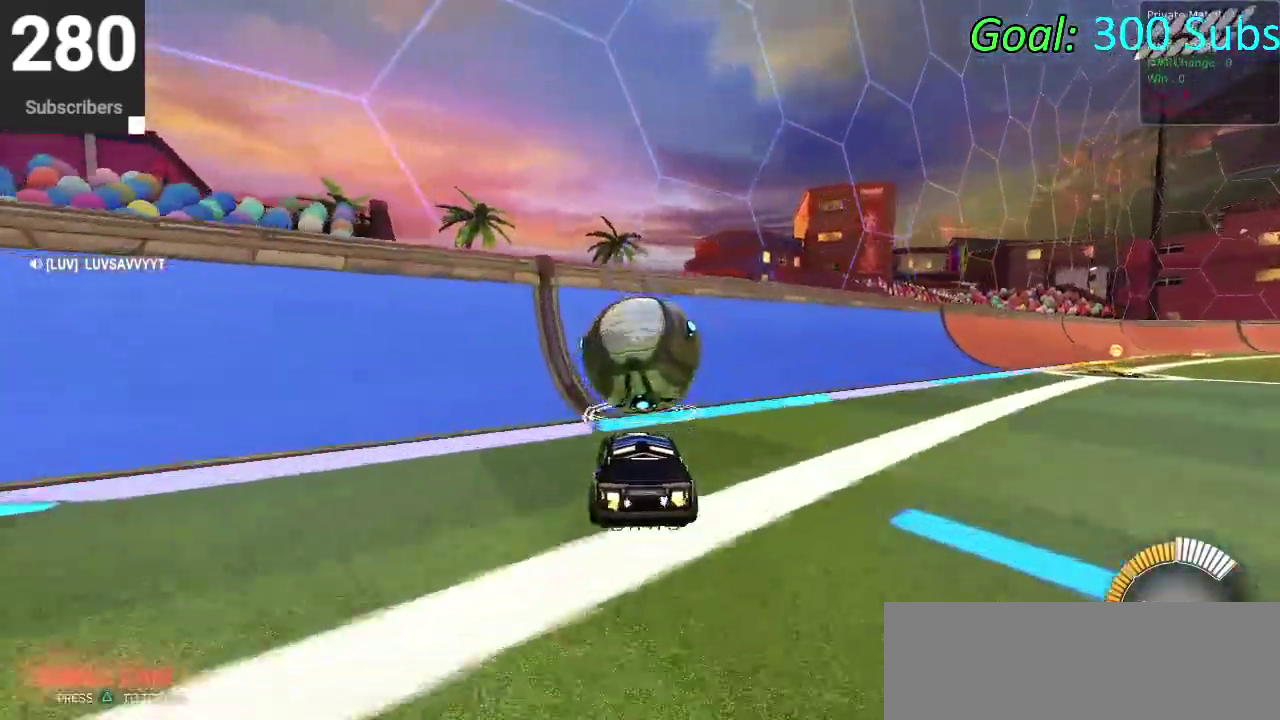
{"buttons": ["CIRCLE", "R2"], "left_stick": "right", "right_stick": "center"}
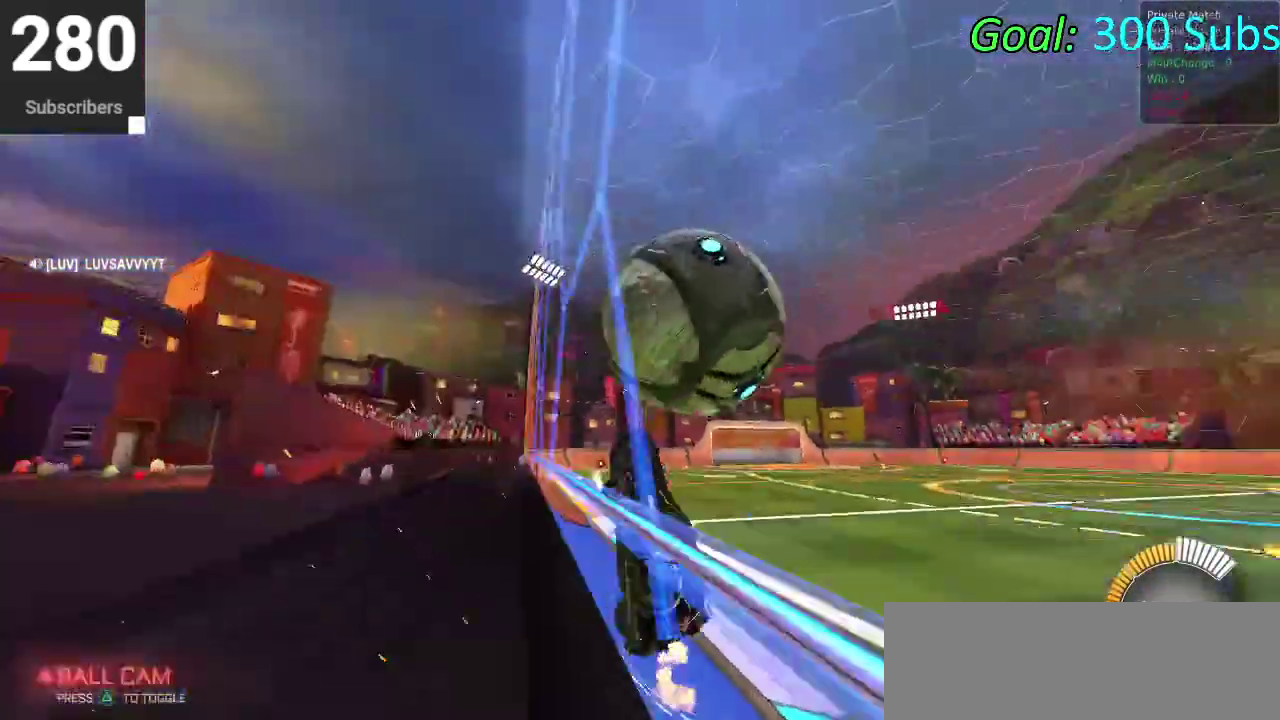
{"buttons": [], "left_stick": "down-left", "right_stick": "center"}
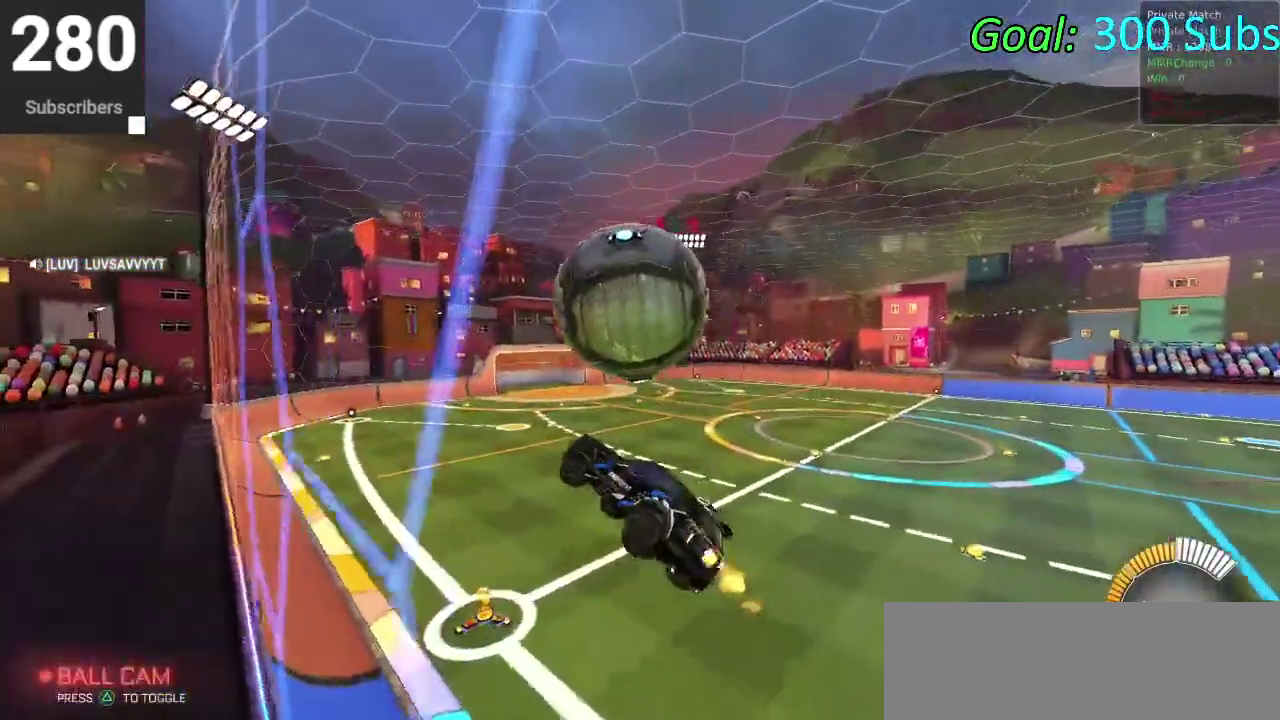
{"buttons": ["CIRCLE"], "left_stick": "down-right", "right_stick": "center", "events": [[100, "left_stick", "down"], [217, "CIRCLE", "down"], [283, "left_stick", "down-right"]]}
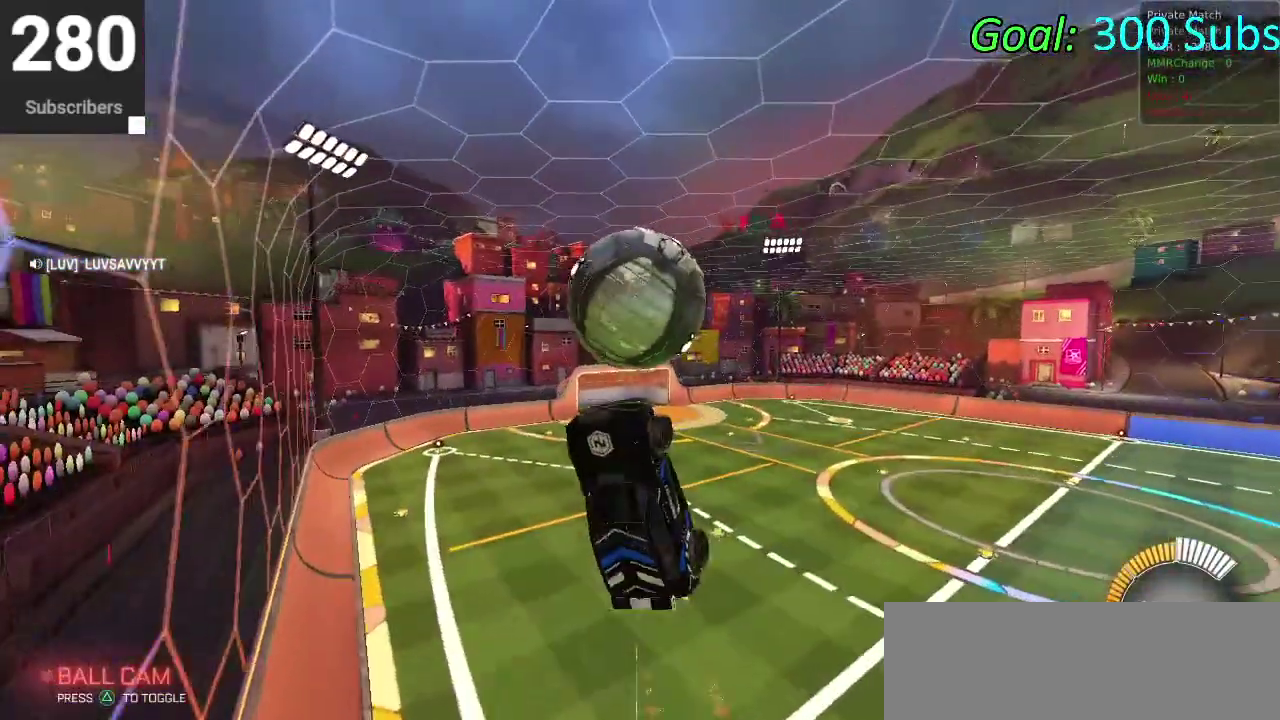
{"buttons": ["CROSS"], "left_stick": "down", "right_stick": "center", "events": [[67, "left_stick", "down"], [100, "CIRCLE", "up"], [383, "CROSS", "down"]]}
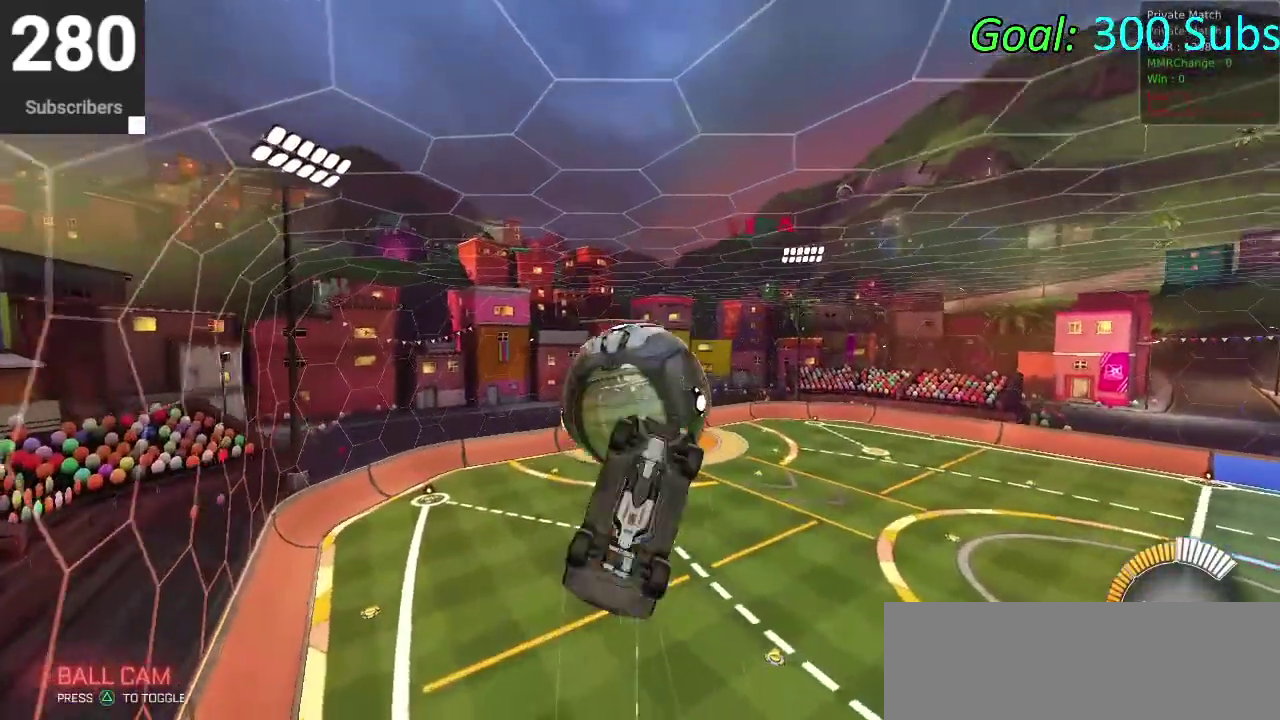
{"buttons": [], "left_stick": "up", "right_stick": "center", "events": [[167, "CROSS", "up"], [167, "left_stick", "center"], [267, "left_stick", "up-right"], [333, "left_stick", "up"]]}